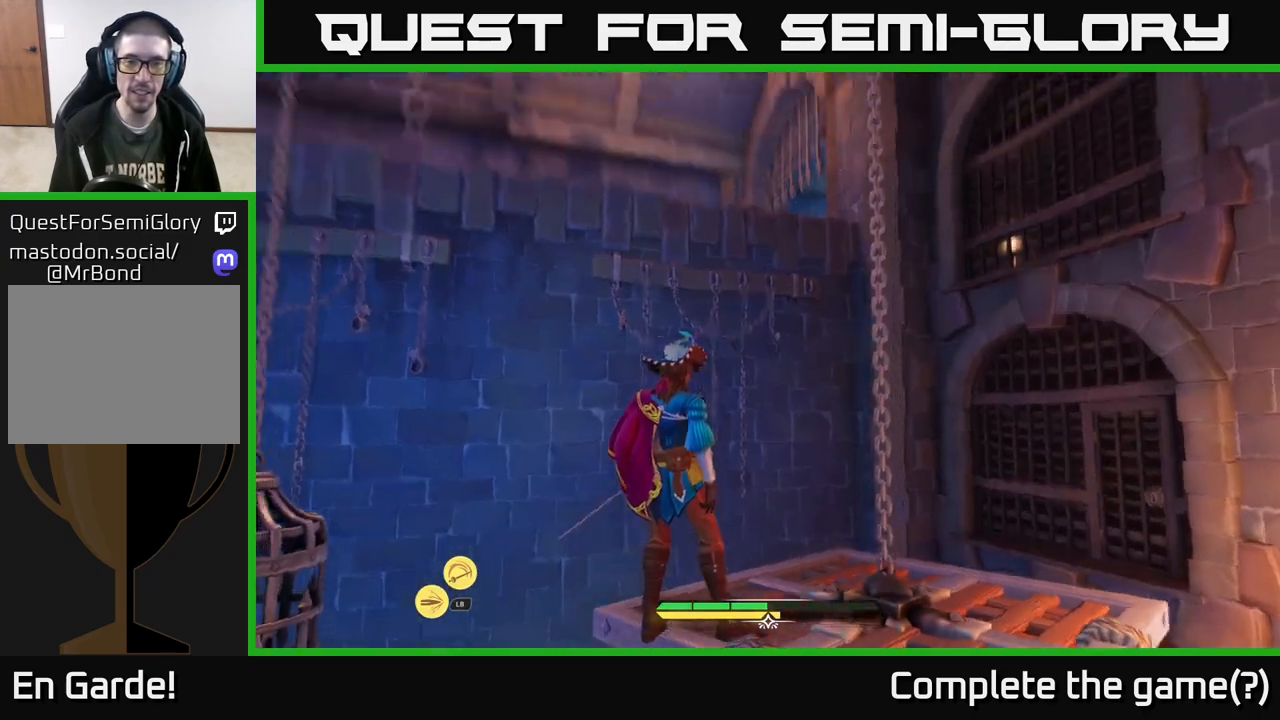
Gameplay with a controller (Xbox layout); each line is a JSON object with the inputs held at the frame after it. "events" lists button and stick changes between this image and that frame as [ms after this image, input, new state], when the widget could be followed in between.
{"buttons": [], "left_stick": "center", "right_stick": "right", "events": [[133, "right_stick", "right"]]}
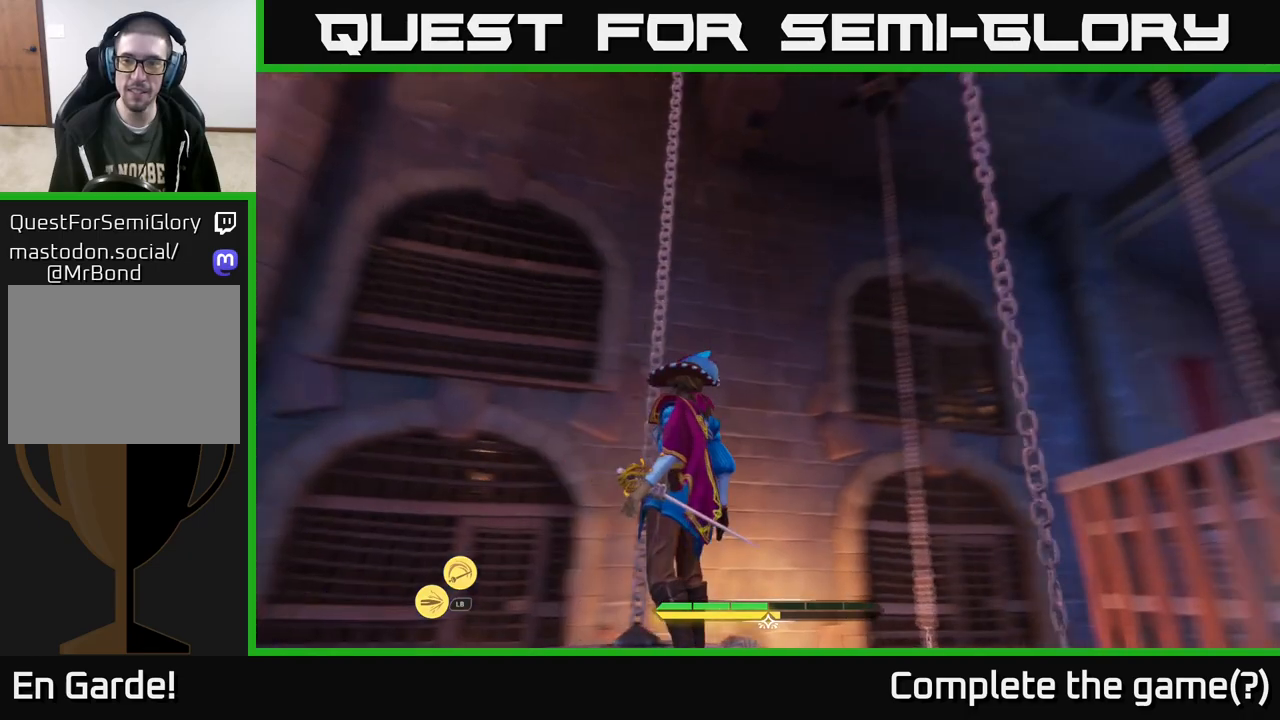
{"buttons": [], "left_stick": "center", "right_stick": "left", "events": [[100, "right_stick", "center"], [317, "right_stick", "left"]]}
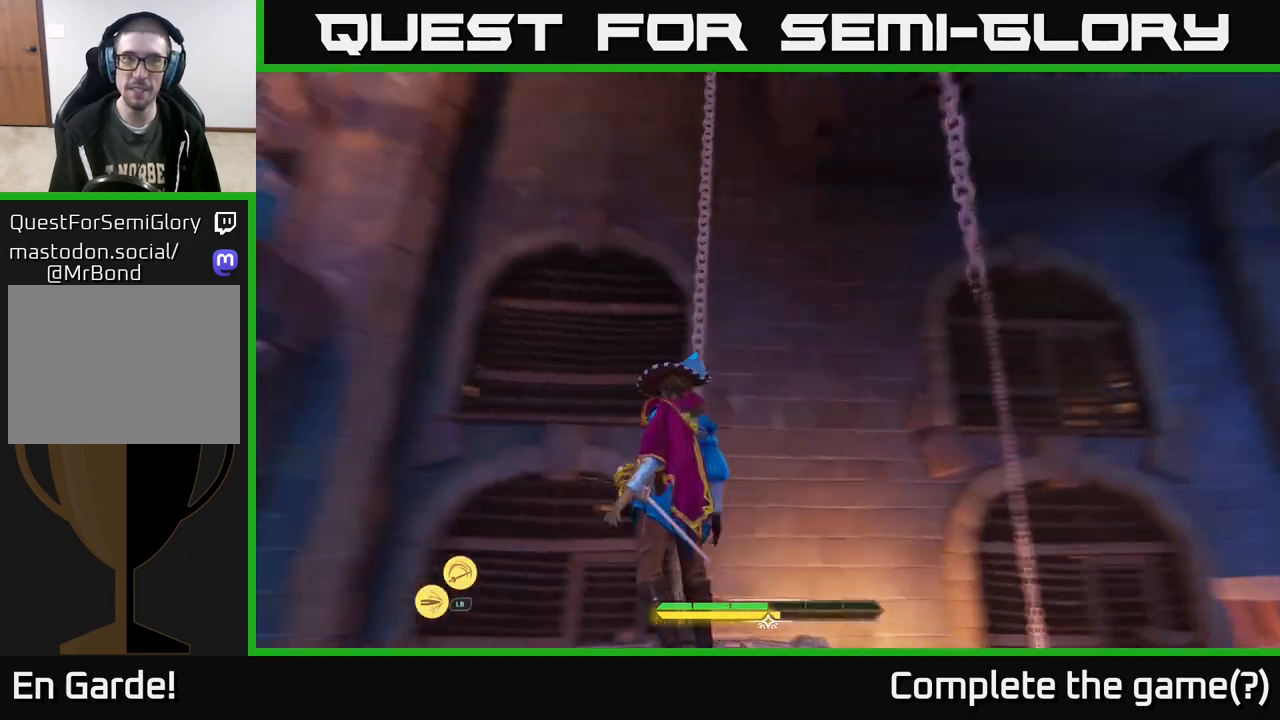
{"buttons": [], "left_stick": "down-right", "right_stick": "down-left", "events": [[183, "right_stick", "down-left"], [250, "left_stick", "right"], [367, "left_stick", "down-right"]]}
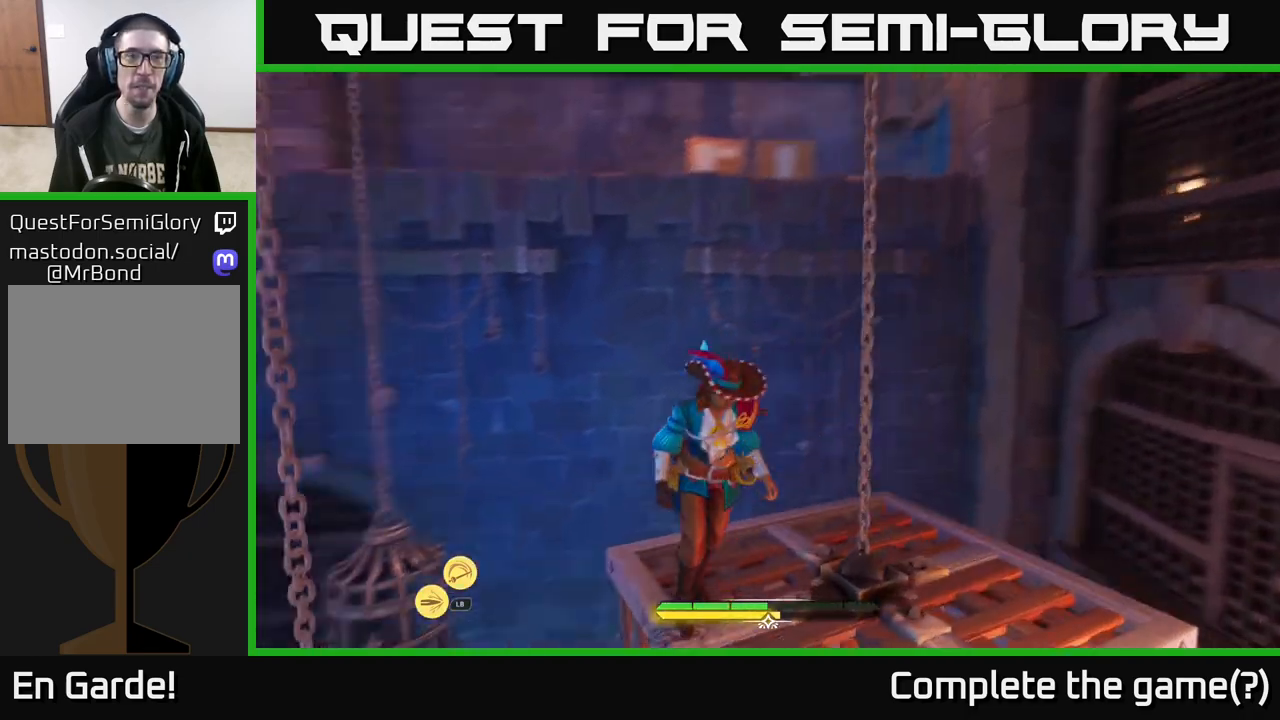
{"buttons": [], "left_stick": "center", "right_stick": "up-right", "events": [[100, "left_stick", "center"], [333, "right_stick", "up-left"], [433, "right_stick", "up-right"]]}
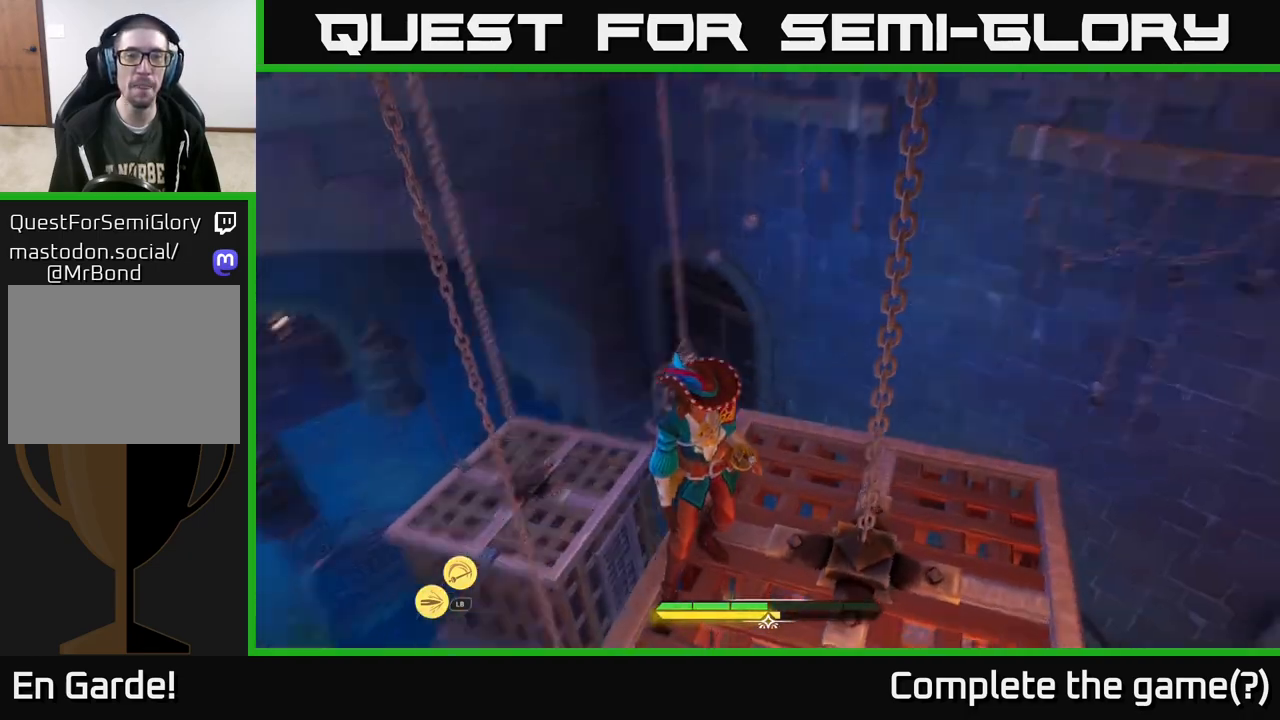
{"buttons": [], "left_stick": "center", "right_stick": "center", "events": [[183, "right_stick", "center"]]}
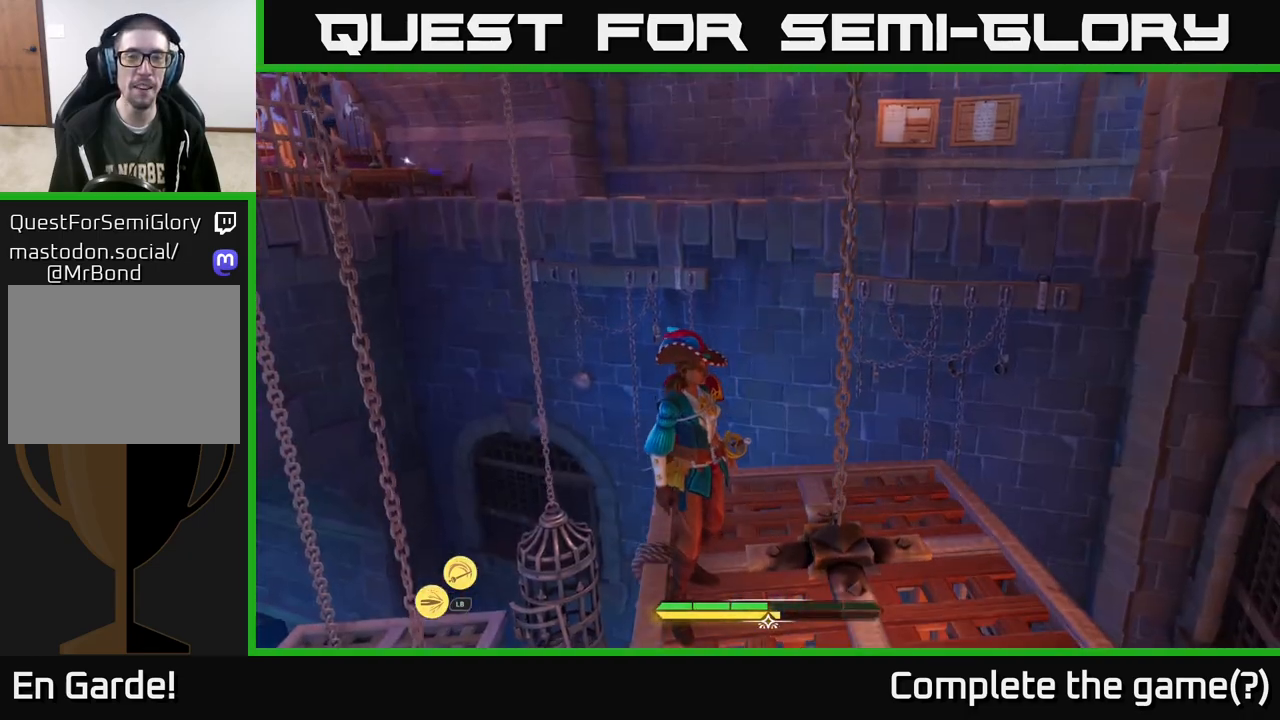
{"buttons": [], "left_stick": "up", "right_stick": "center", "events": [[83, "right_stick", "right"], [250, "right_stick", "center"], [267, "left_stick", "right"], [333, "left_stick", "up-right"], [433, "left_stick", "up"]]}
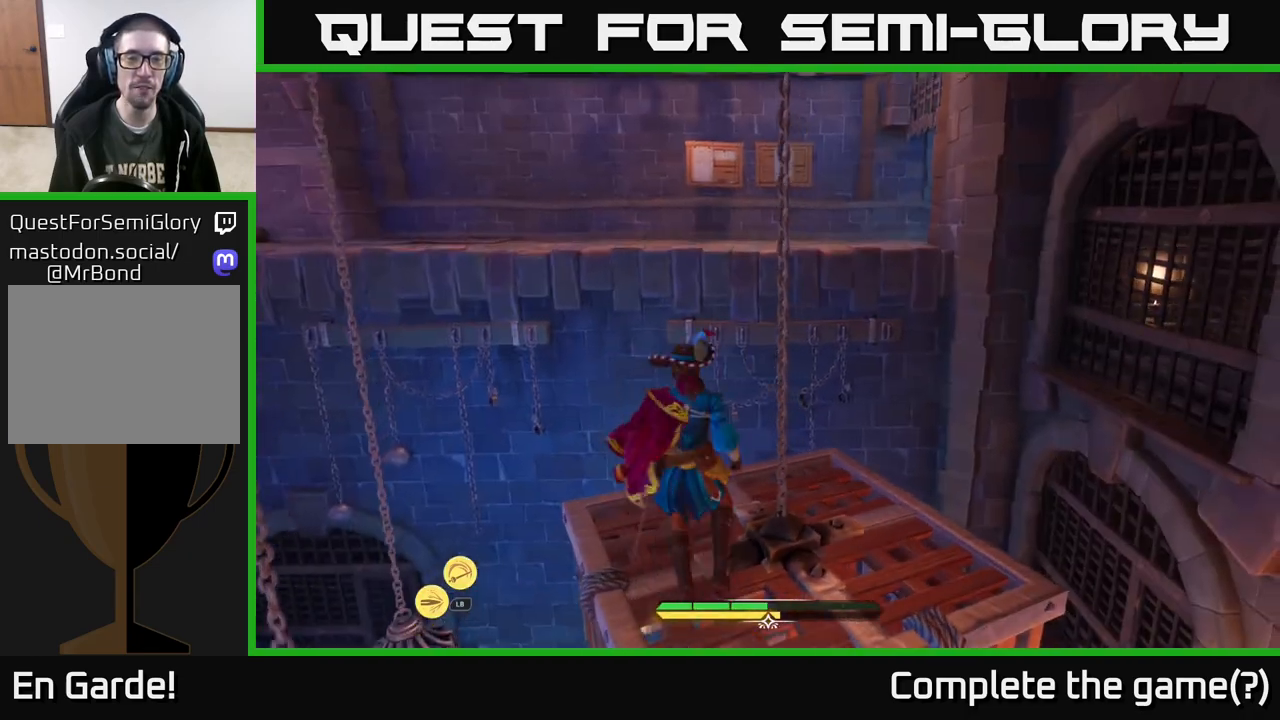
{"buttons": ["A"], "left_stick": "up", "right_stick": "center", "events": [[367, "A", "down"]]}
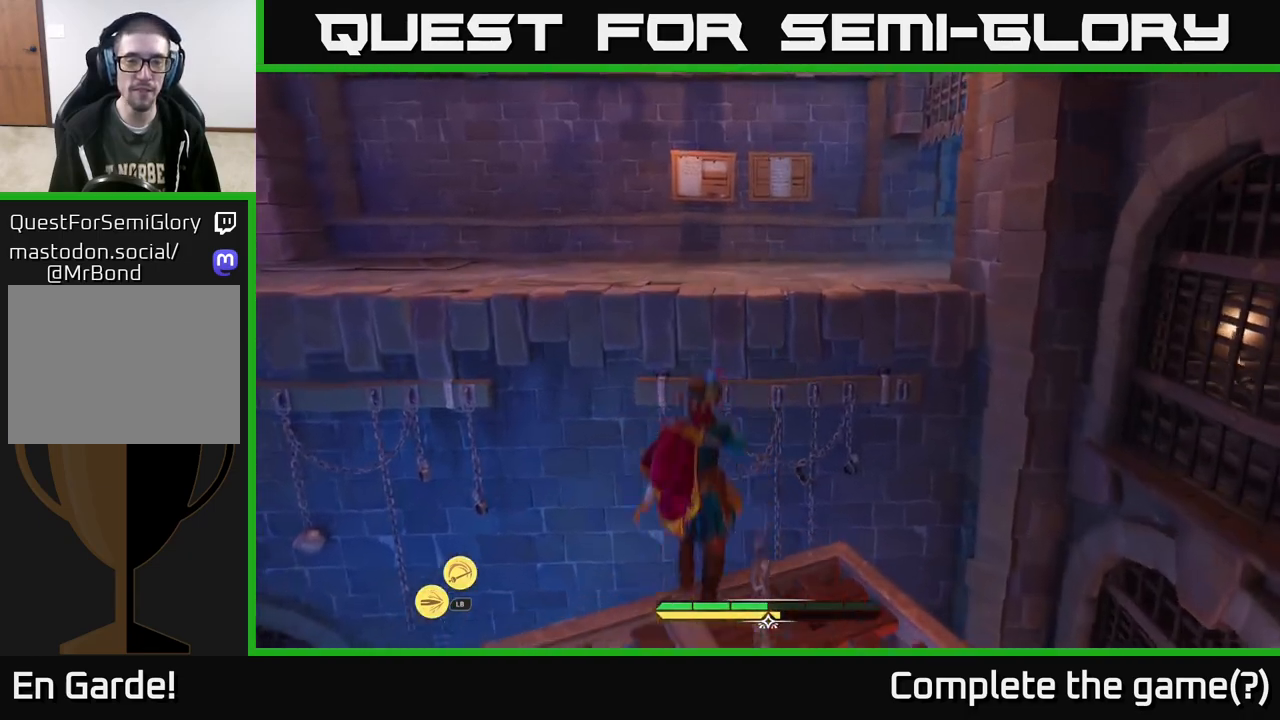
{"buttons": [], "left_stick": "up", "right_stick": "center", "events": [[67, "A", "up"]]}
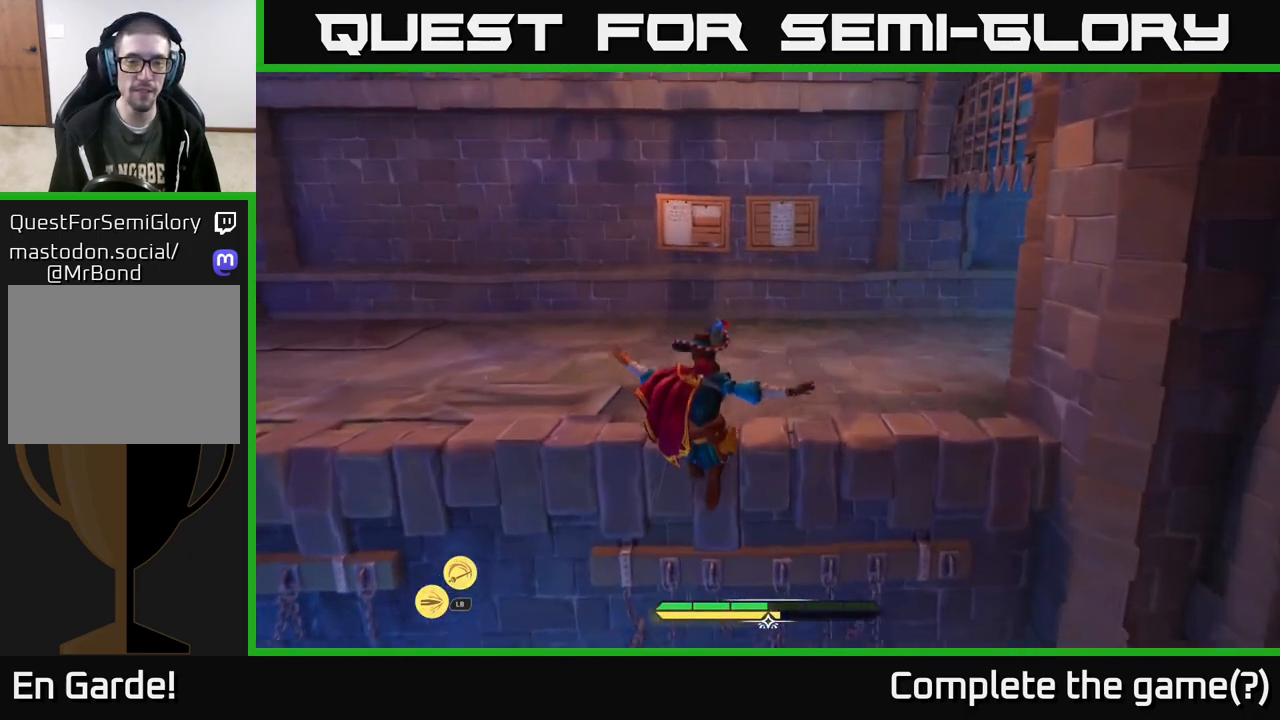
{"buttons": [], "left_stick": "up-right", "right_stick": "left", "events": [[150, "right_stick", "left"], [283, "left_stick", "up-right"]]}
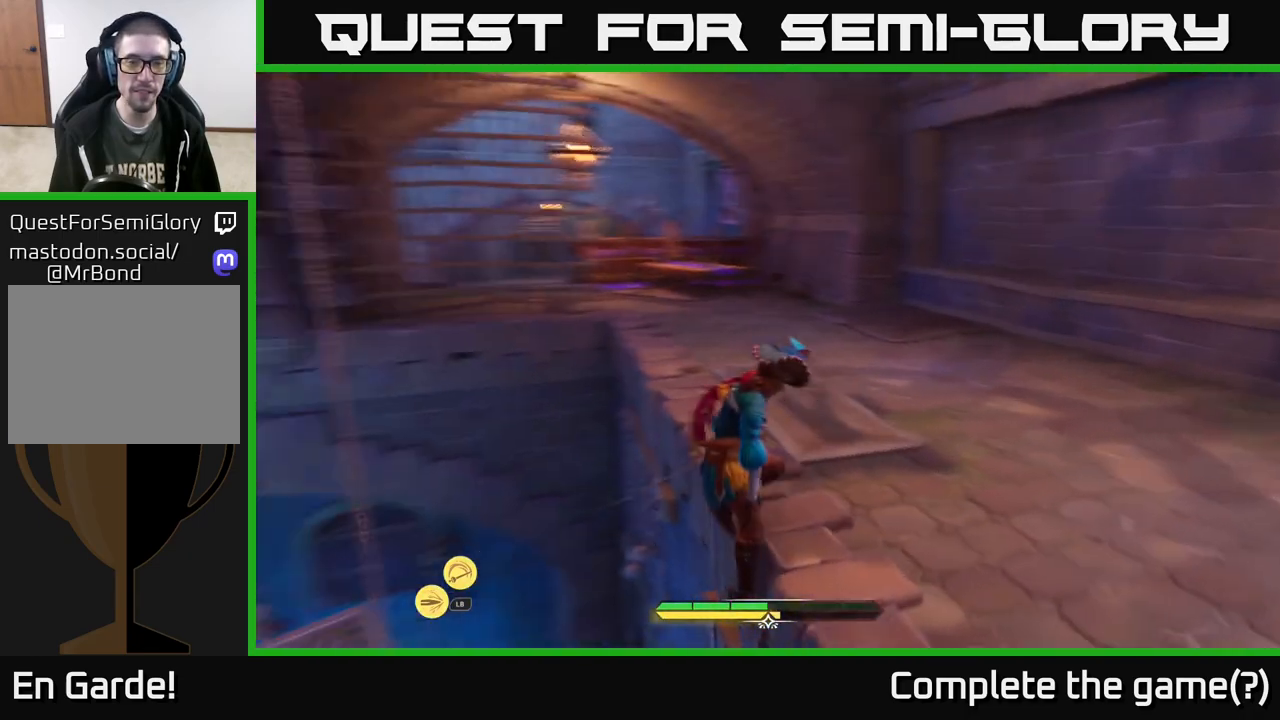
{"buttons": ["L2"], "left_stick": "up", "right_stick": "center", "events": [[67, "right_stick", "center"], [450, "L2", "down"], [500, "left_stick", "up"]]}
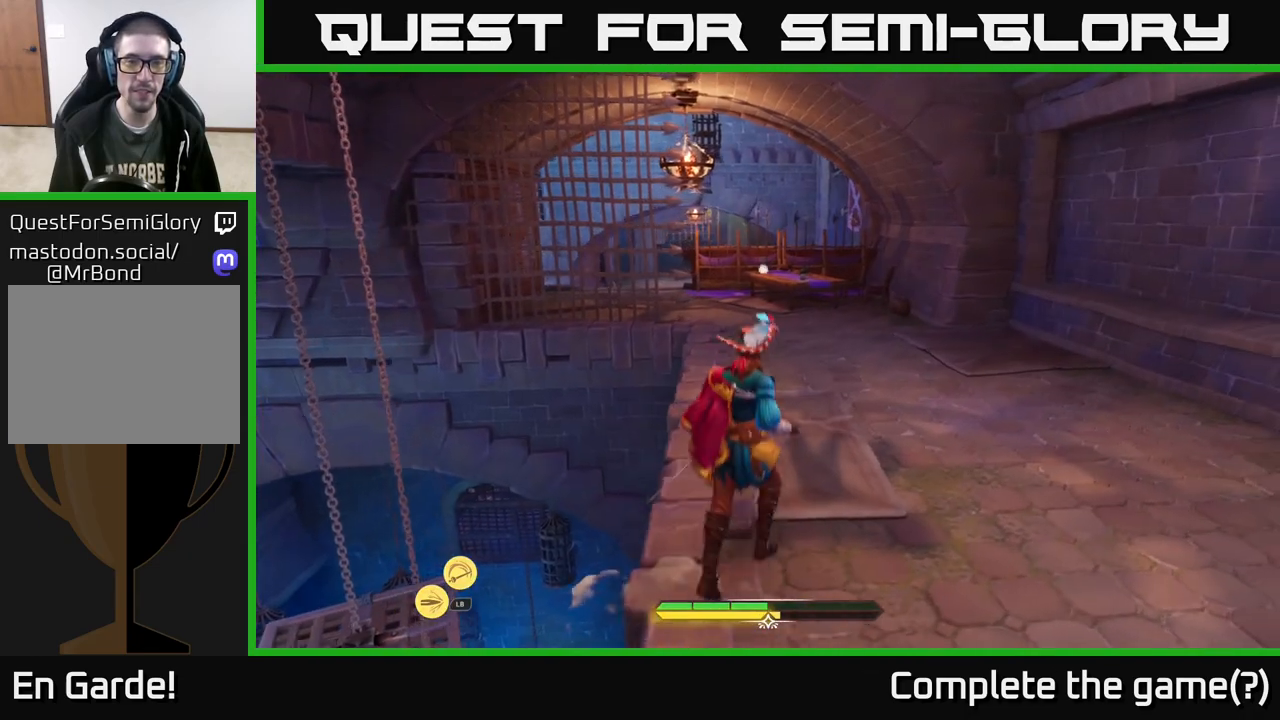
{"buttons": ["L2"], "left_stick": "up", "right_stick": "center", "events": []}
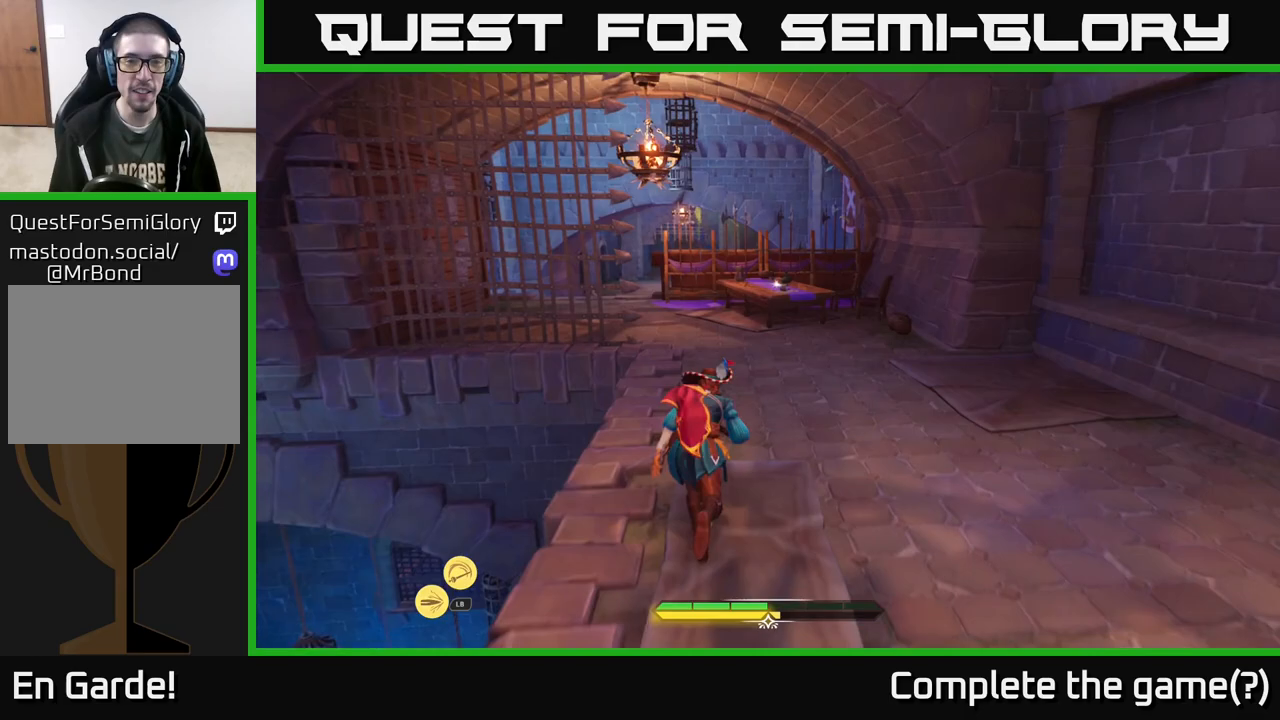
{"buttons": [], "left_stick": "right", "right_stick": "right", "events": [[417, "L2", "up"], [467, "left_stick", "right"], [467, "right_stick", "right"]]}
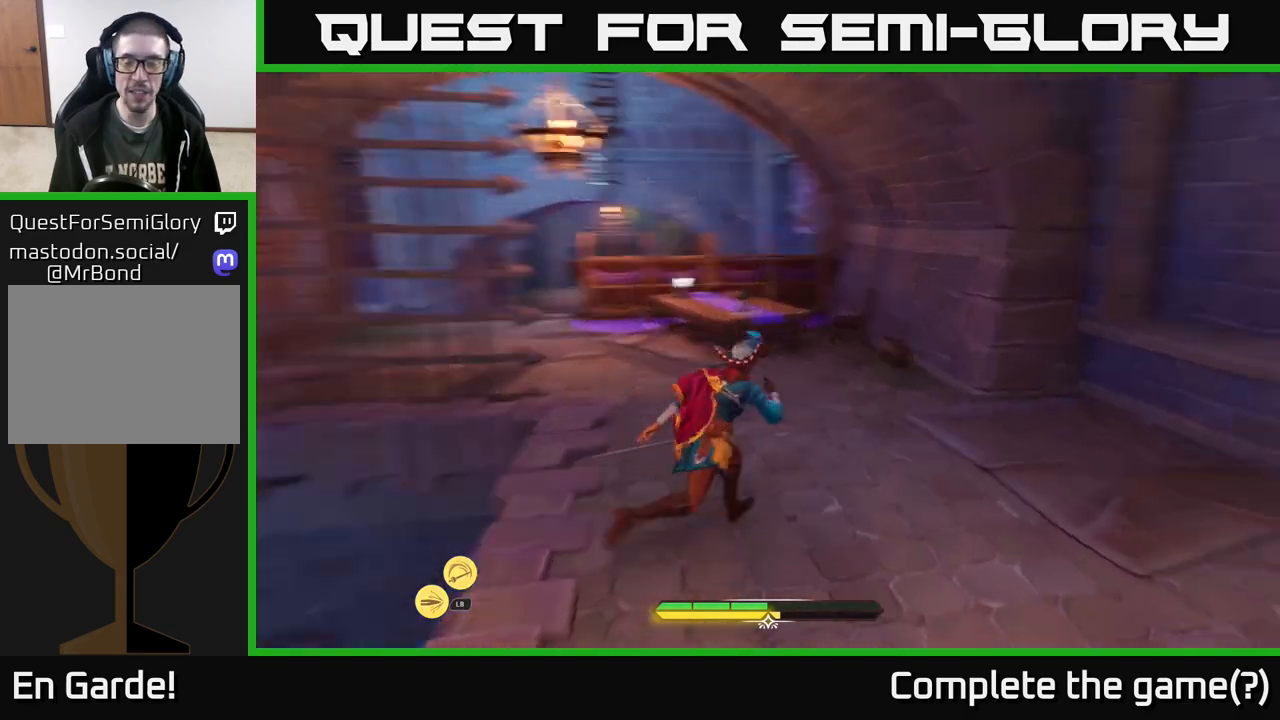
{"buttons": ["L2"], "left_stick": "up-right", "right_stick": "right", "events": [[250, "left_stick", "center"], [400, "L2", "down"], [417, "left_stick", "up-right"]]}
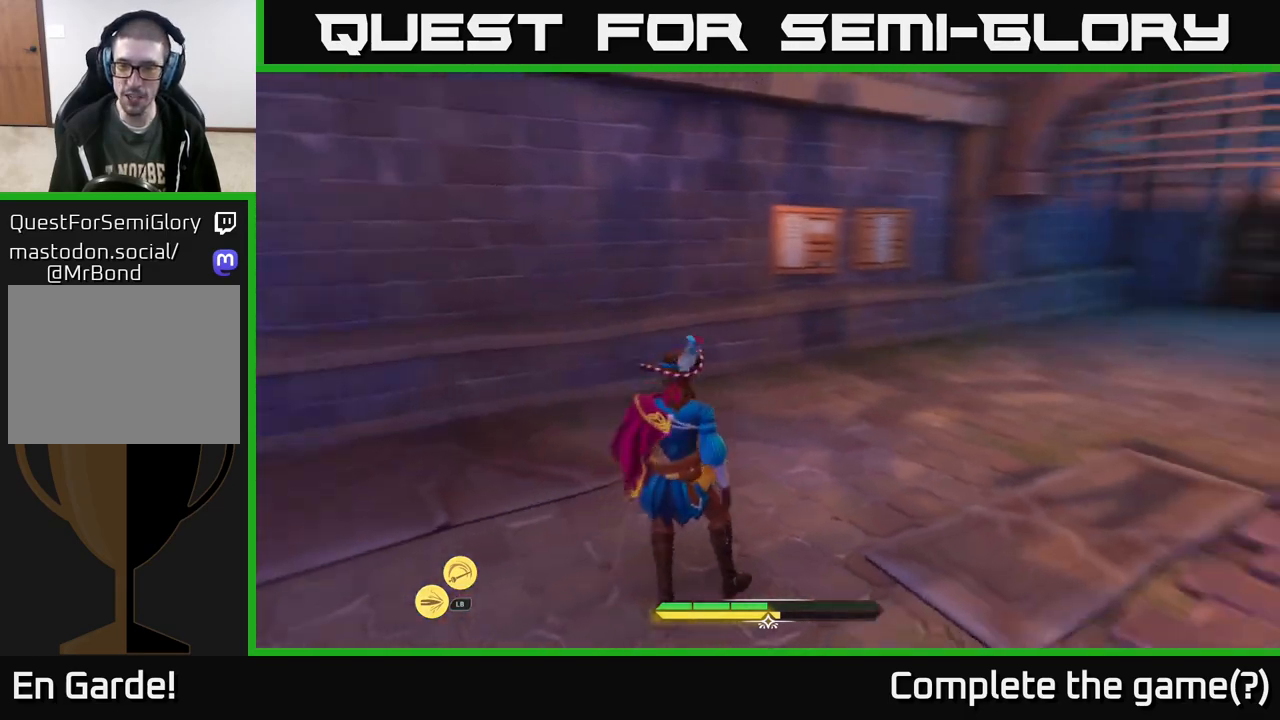
{"buttons": ["L2"], "left_stick": "up", "right_stick": "center", "events": [[133, "left_stick", "up"], [150, "right_stick", "center"]]}
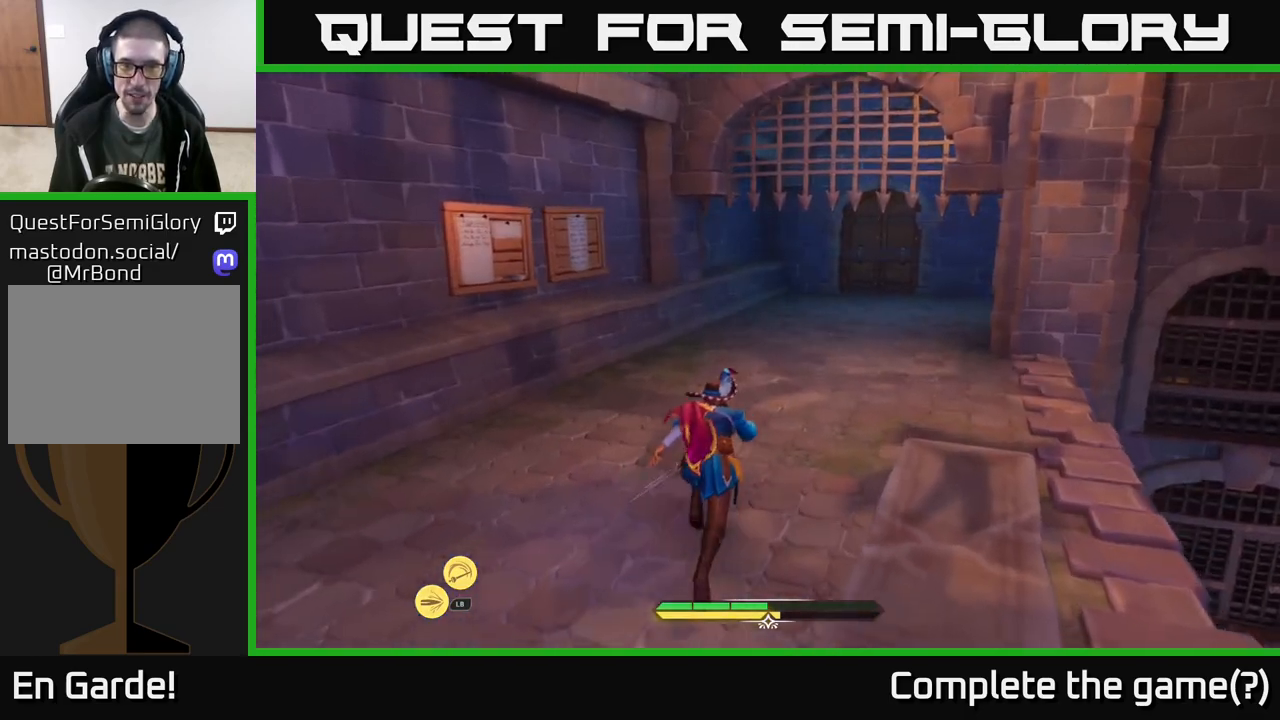
{"buttons": ["L2"], "left_stick": "up-left", "right_stick": "center", "events": [[233, "left_stick", "up-left"], [283, "right_stick", "left"], [467, "right_stick", "center"]]}
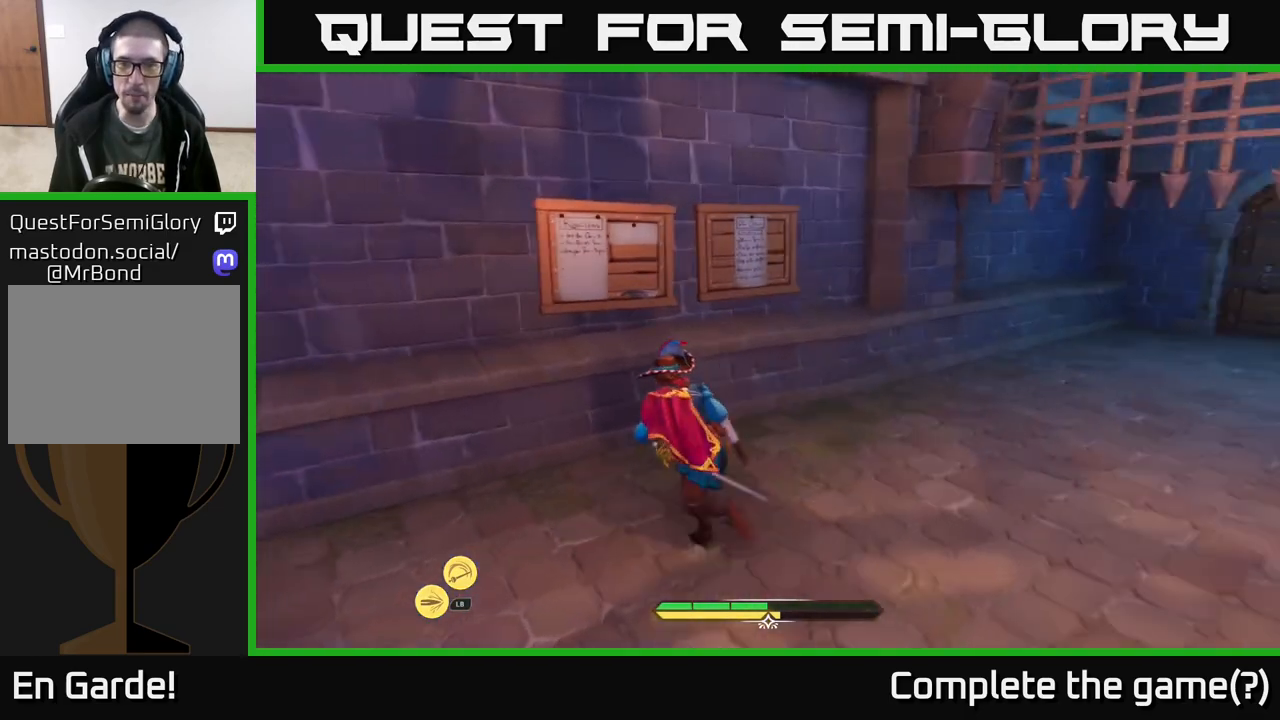
{"buttons": [], "left_stick": "right", "right_stick": "right", "events": [[167, "L2", "up"], [300, "left_stick", "center"], [367, "left_stick", "right"], [433, "right_stick", "right"]]}
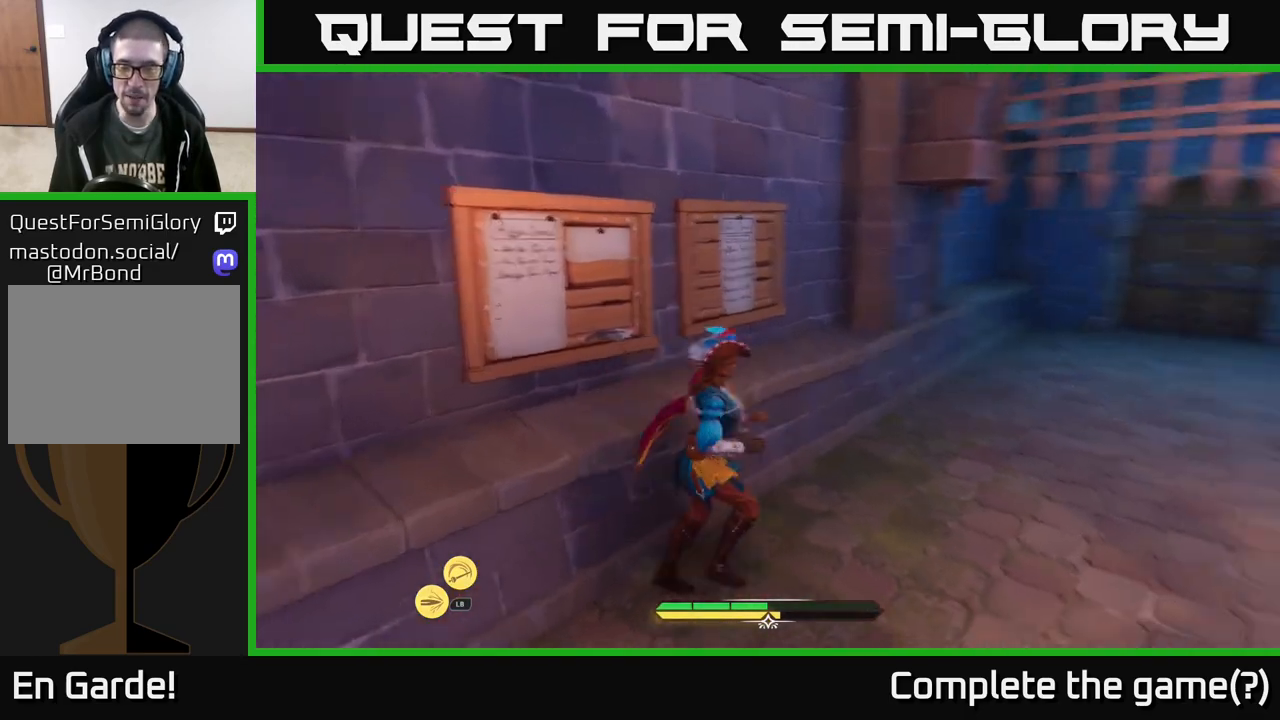
{"buttons": ["L2"], "left_stick": "up", "right_stick": "center", "events": [[50, "L2", "down"], [67, "left_stick", "up-right"], [267, "right_stick", "center"], [283, "left_stick", "up"]]}
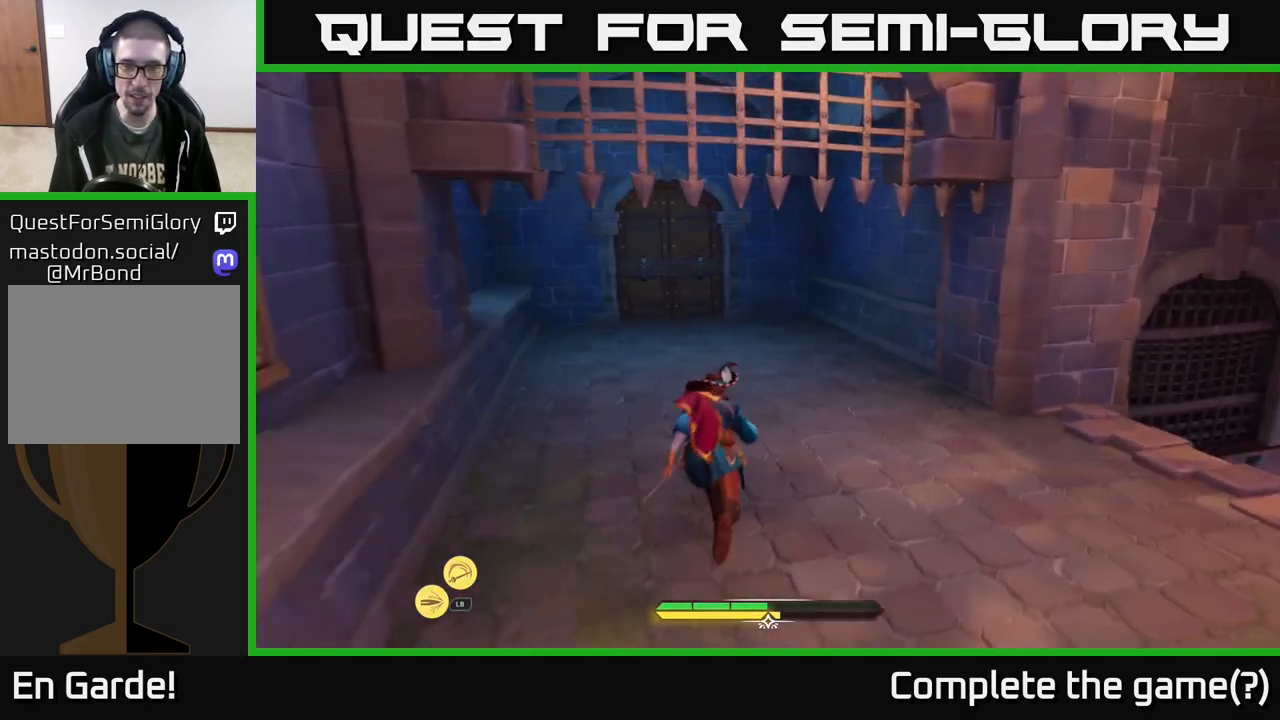
{"buttons": ["L2"], "left_stick": "up", "right_stick": "center", "events": [[267, "left_stick", "up-left"], [417, "left_stick", "up"]]}
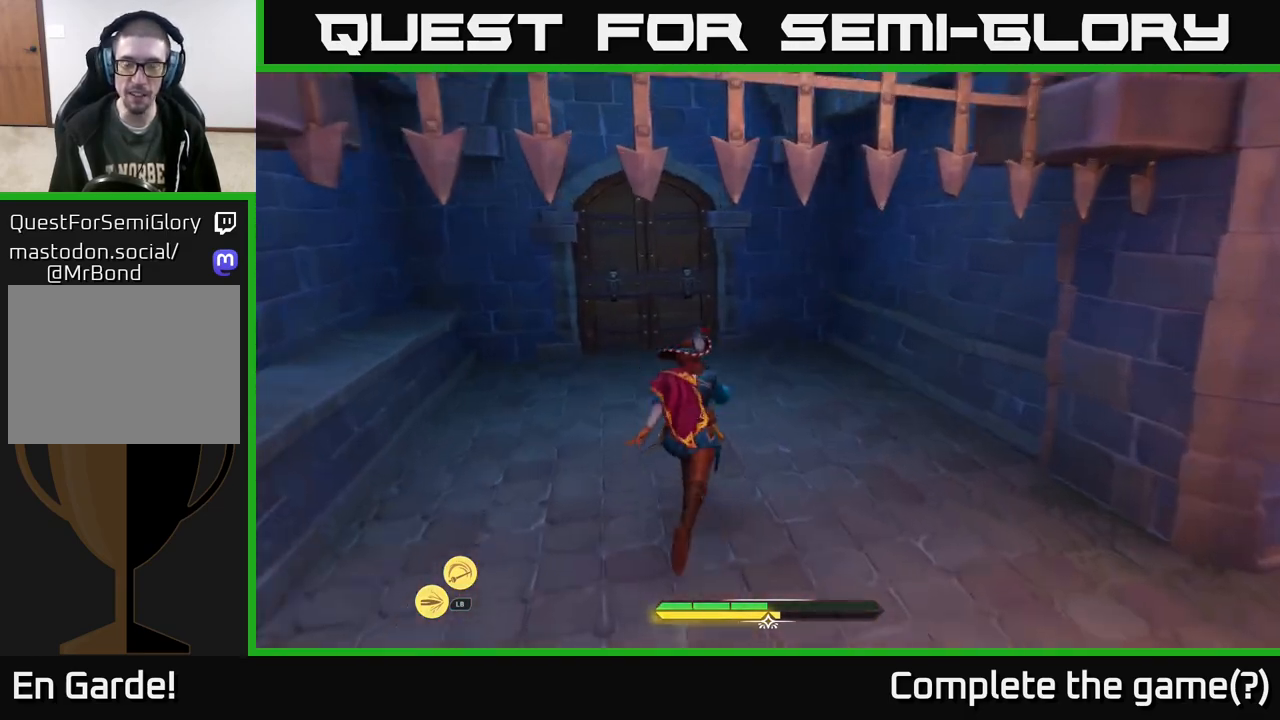
{"buttons": ["L2"], "left_stick": "right", "right_stick": "right", "events": [[67, "L2", "up"], [67, "right_stick", "right"], [100, "left_stick", "down-right"], [317, "L2", "down"], [317, "left_stick", "right"]]}
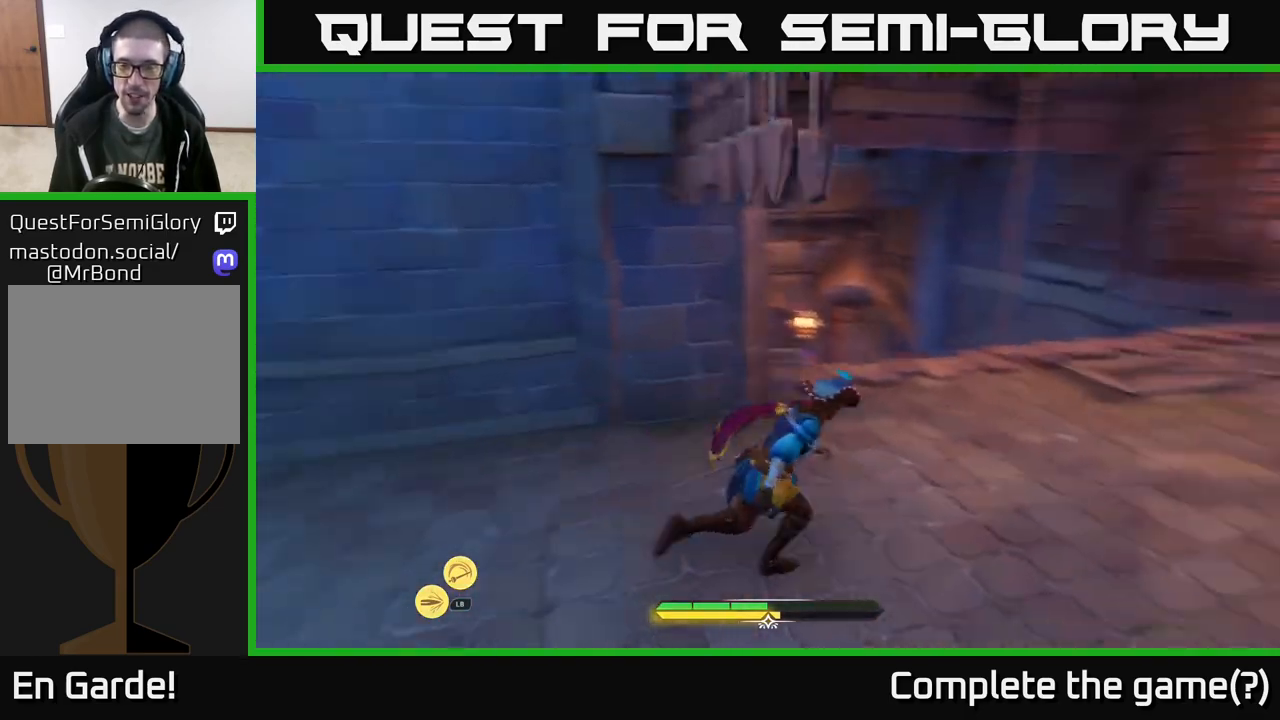
{"buttons": ["L2"], "left_stick": "up", "right_stick": "center", "events": [[200, "left_stick", "up"], [400, "right_stick", "center"]]}
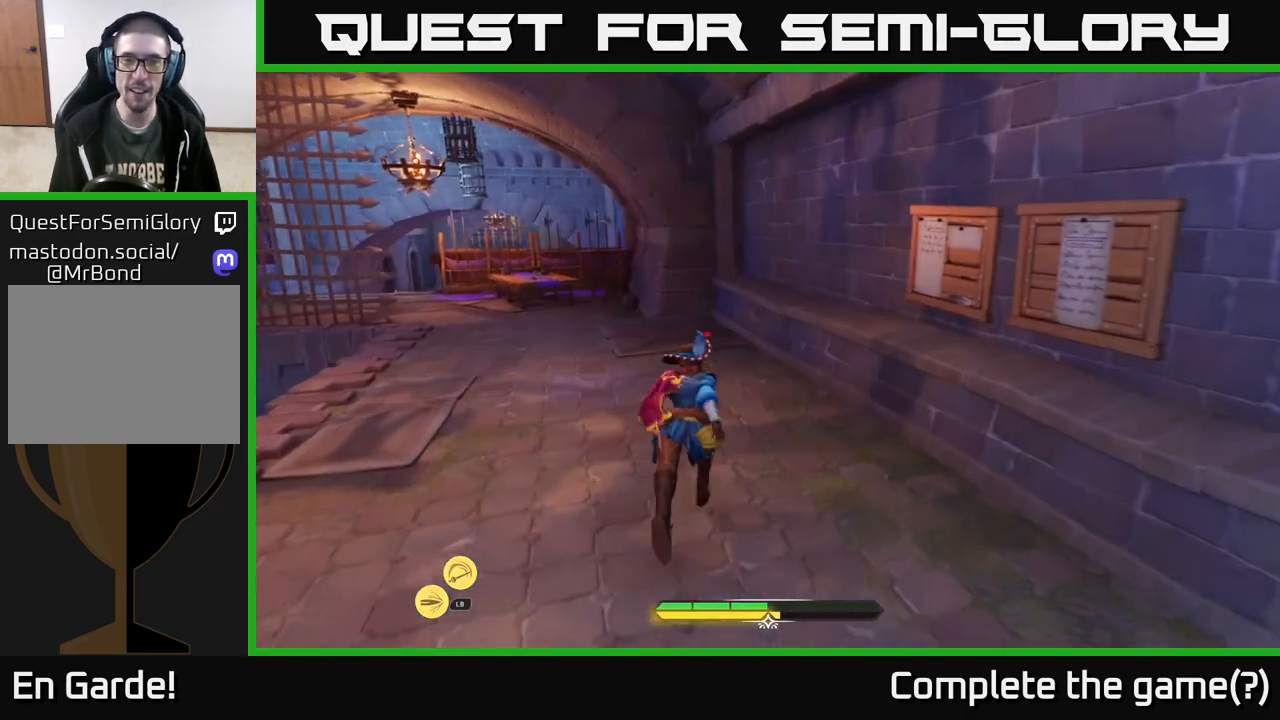
{"buttons": ["L2"], "left_stick": "up", "right_stick": "center", "events": [[133, "left_stick", "up-left"], [200, "right_stick", "left"], [400, "left_stick", "up"], [417, "right_stick", "center"]]}
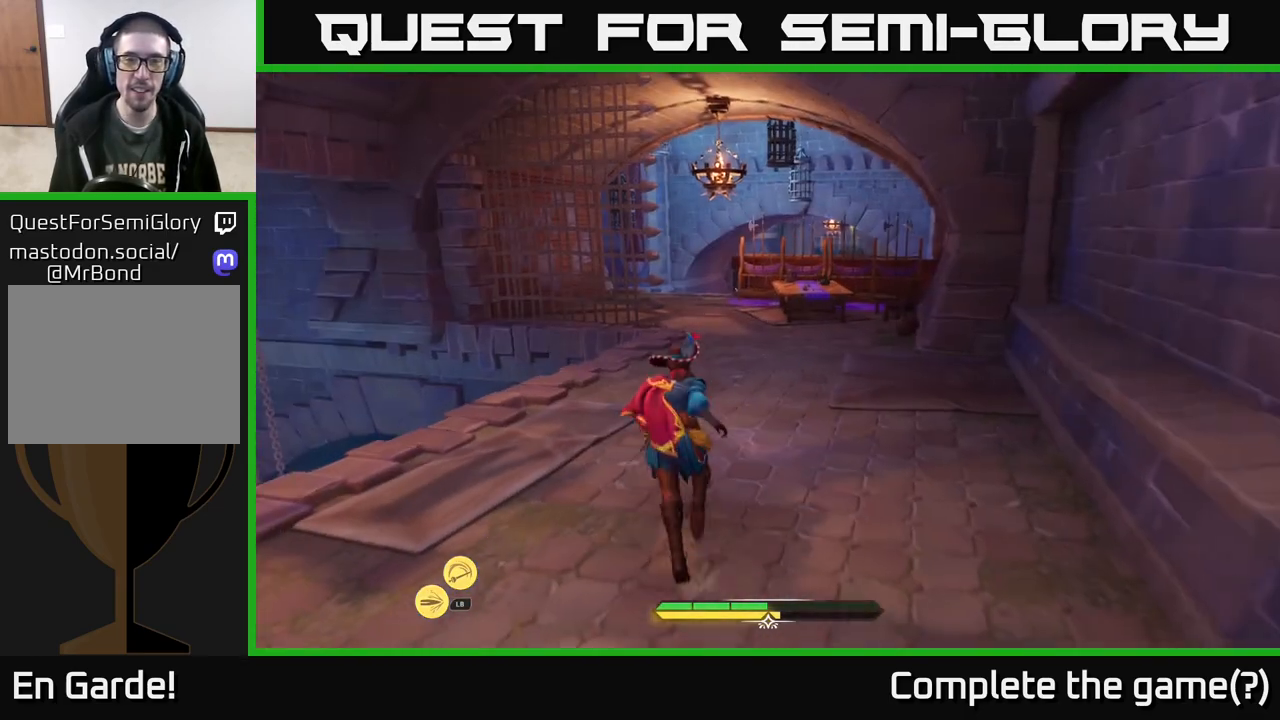
{"buttons": ["L2"], "left_stick": "up-right", "right_stick": "center", "events": [[117, "left_stick", "up-right"]]}
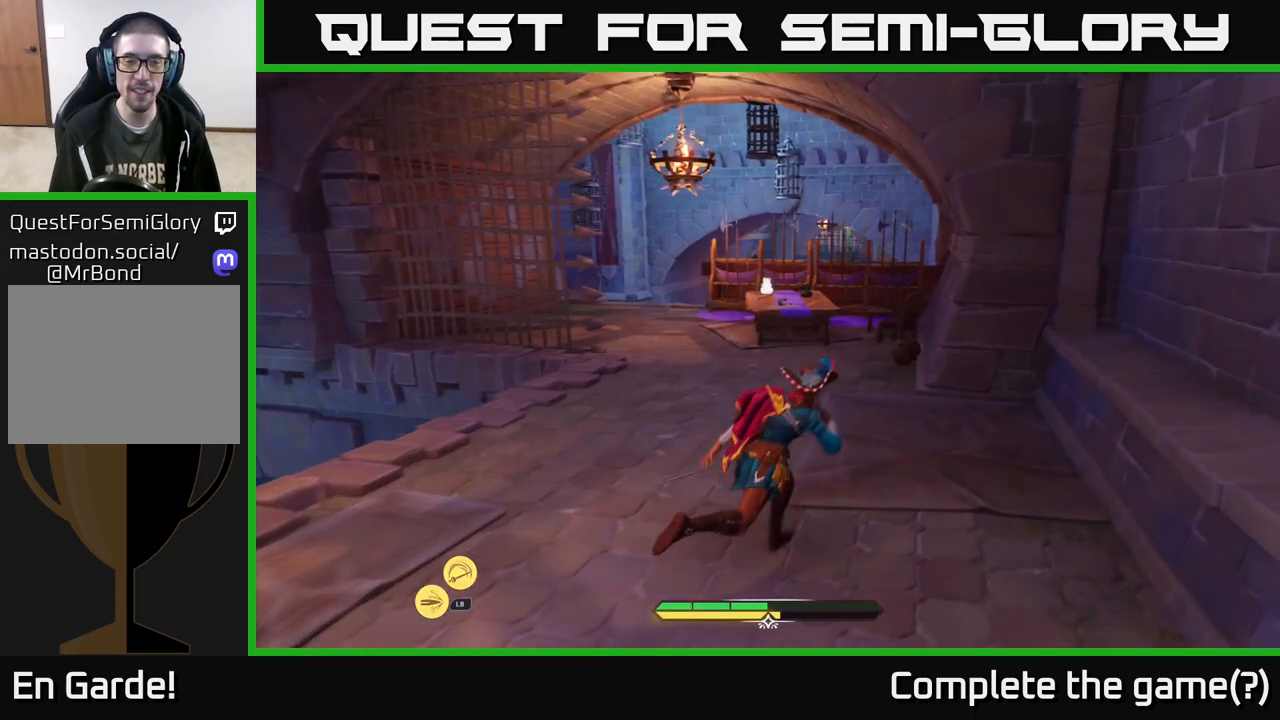
{"buttons": ["L2"], "left_stick": "up", "right_stick": "center", "events": [[117, "right_stick", "down-left"], [317, "right_stick", "center"], [383, "left_stick", "up"]]}
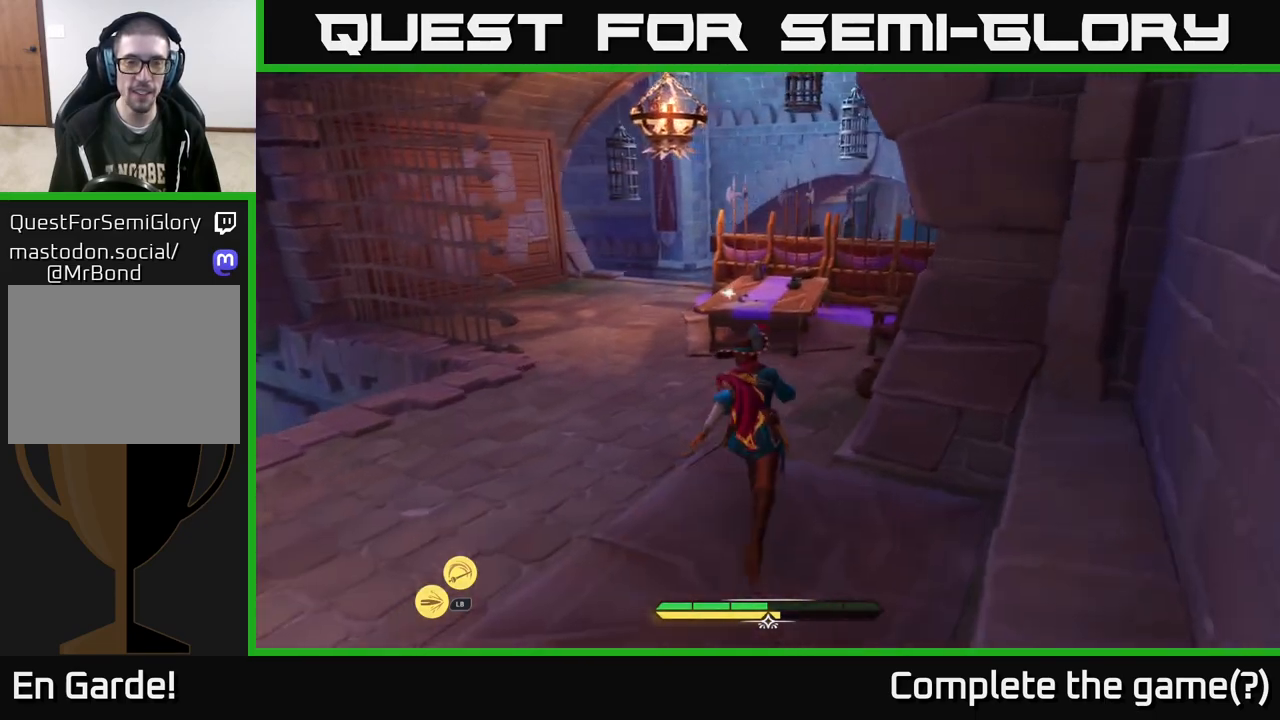
{"buttons": ["B", "L2"], "left_stick": "up", "right_stick": "center", "events": [[450, "B", "down"]]}
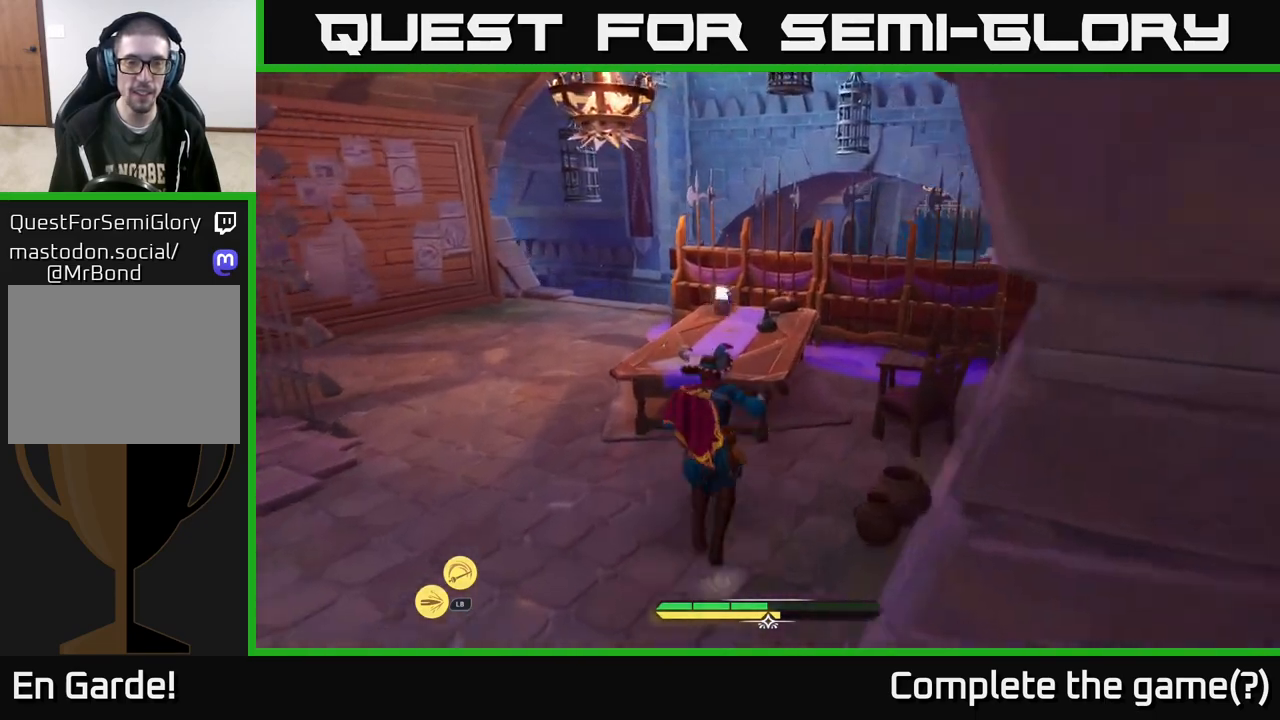
{"buttons": [], "left_stick": "left", "right_stick": "down-left", "events": [[33, "B", "up"], [217, "L2", "up"], [250, "left_stick", "center"], [433, "left_stick", "left"], [450, "right_stick", "down-left"]]}
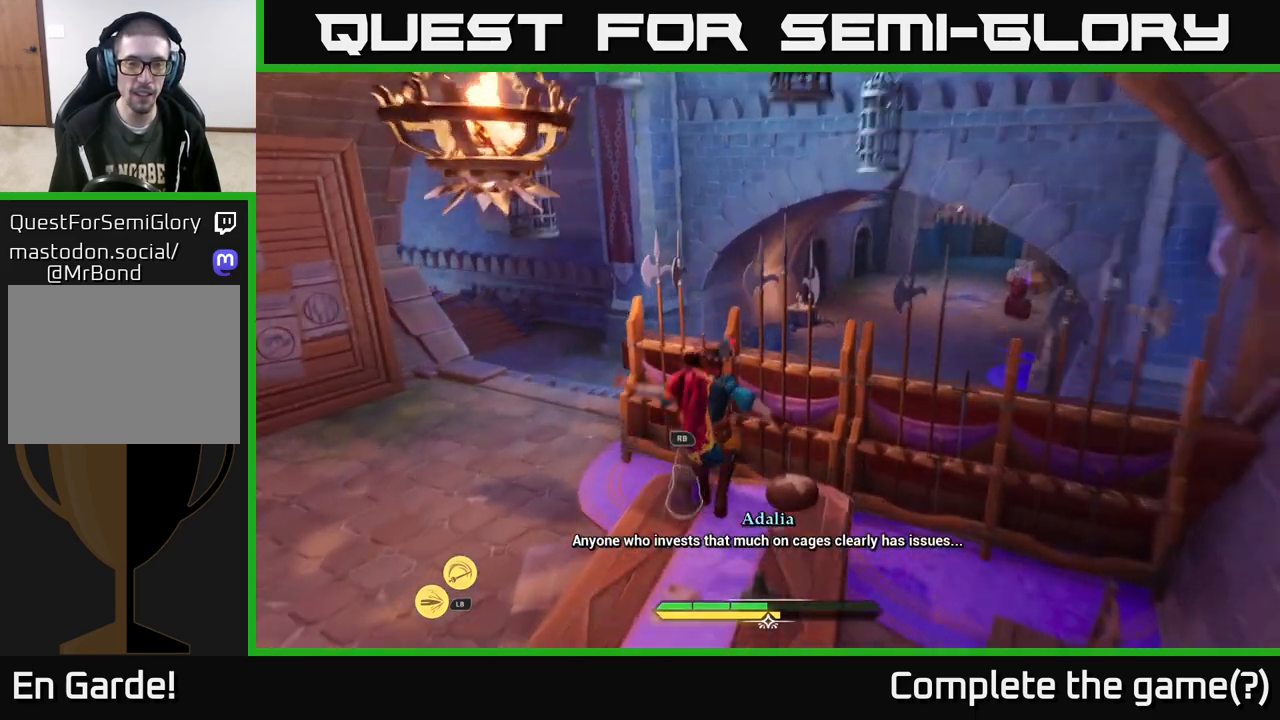
{"buttons": [], "left_stick": "down-left", "right_stick": "down-right", "events": [[183, "left_stick", "down-left"], [183, "right_stick", "down"], [350, "right_stick", "down-right"]]}
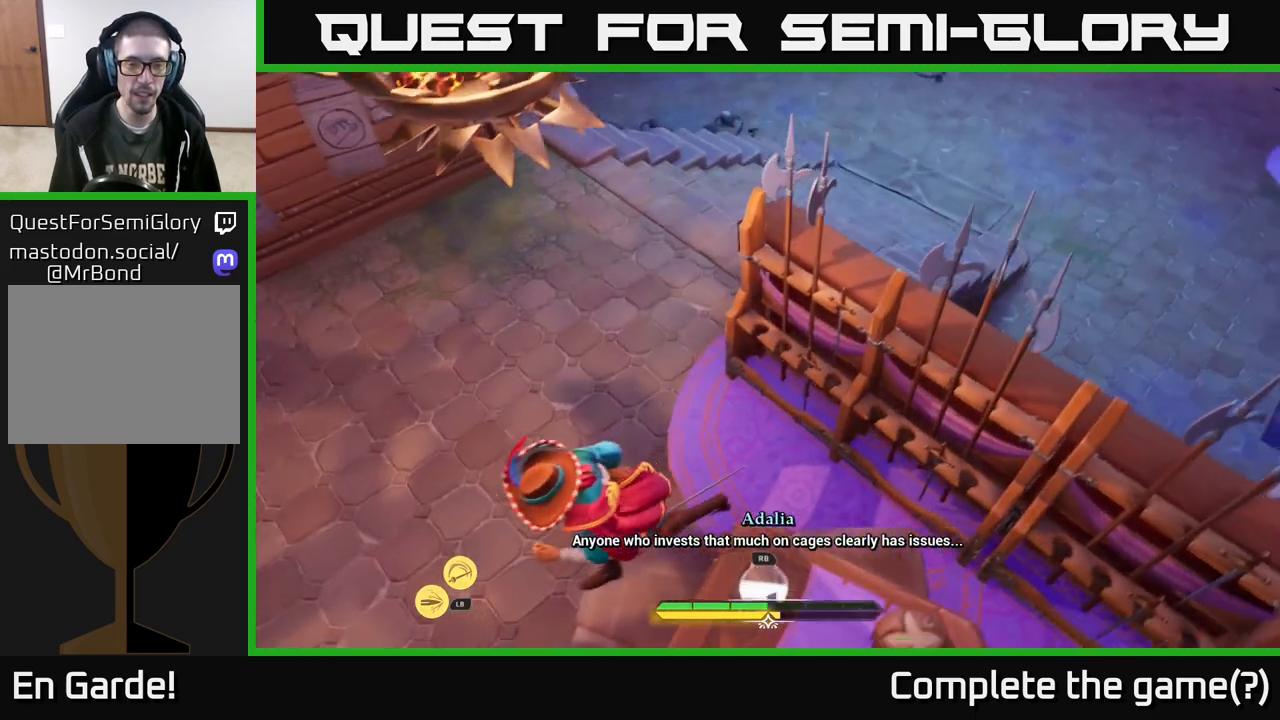
{"buttons": [], "left_stick": "down-right", "right_stick": "center", "events": [[17, "right_stick", "right"], [100, "left_stick", "down"], [283, "left_stick", "down-right"], [350, "right_stick", "center"]]}
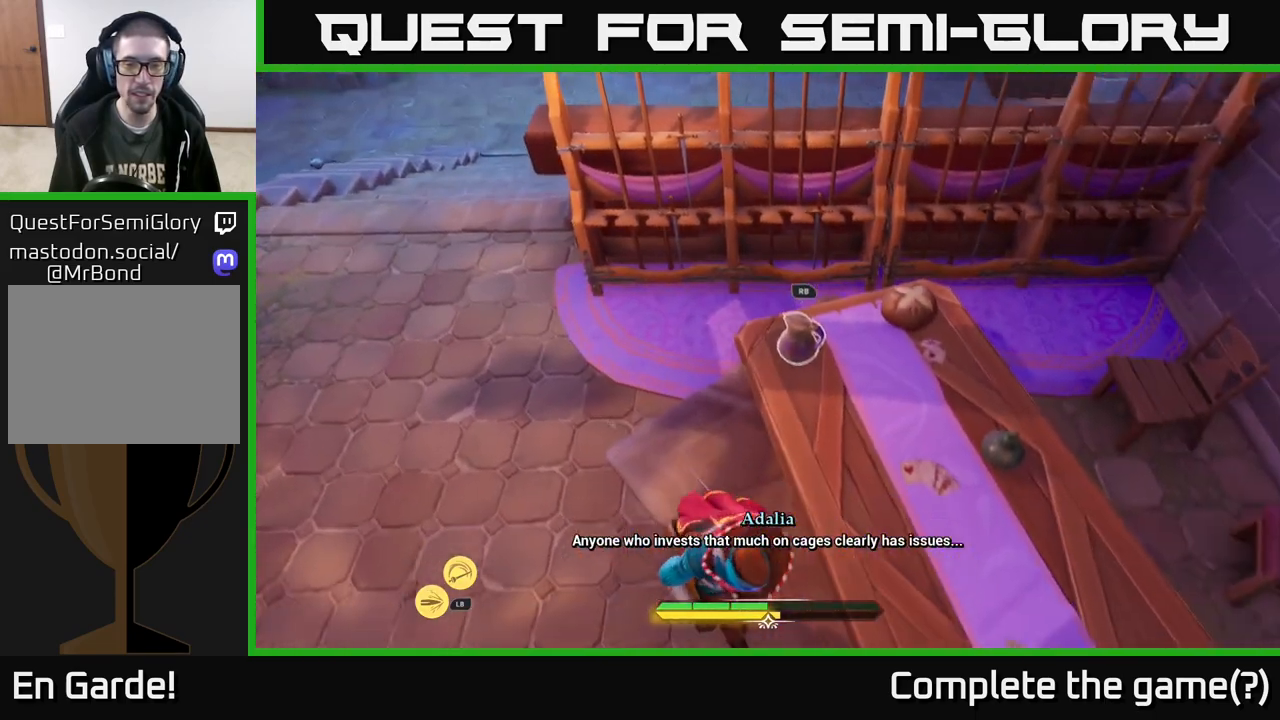
{"buttons": [], "left_stick": "center", "right_stick": "center", "events": [[367, "R1", "down"], [400, "left_stick", "center"], [467, "R1", "up"]]}
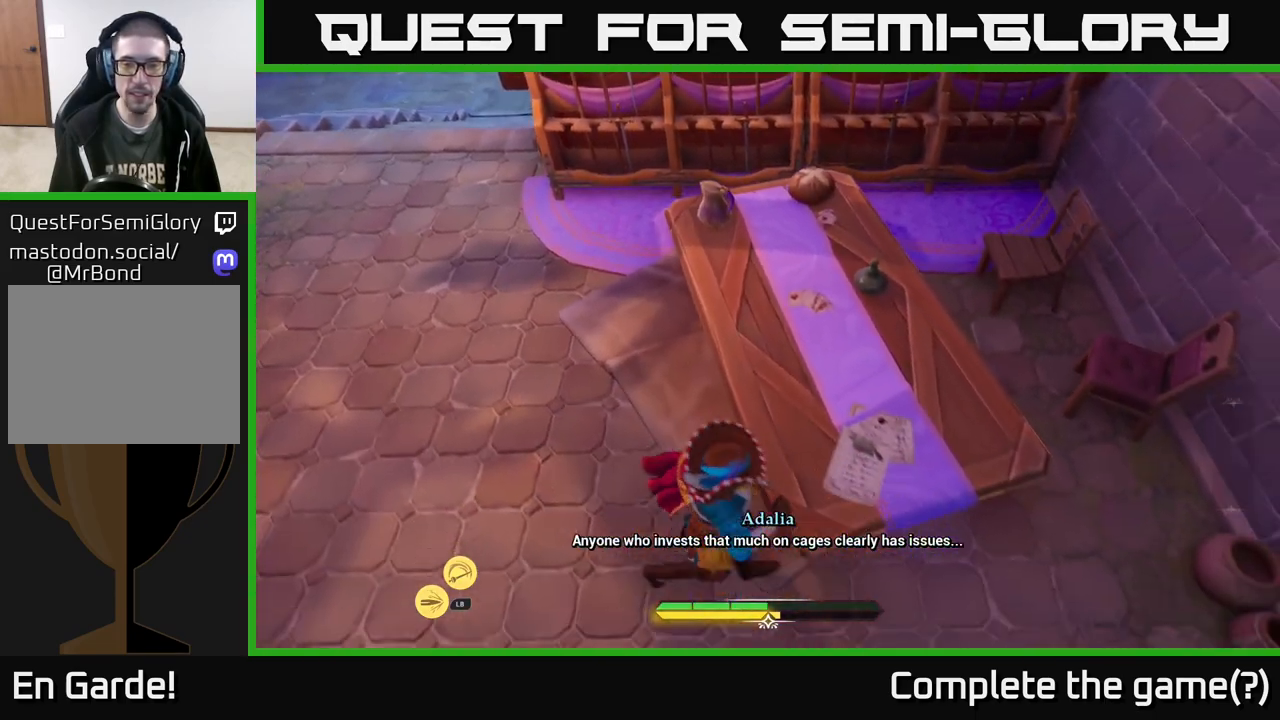
{"buttons": [], "left_stick": "center", "right_stick": "center", "events": []}